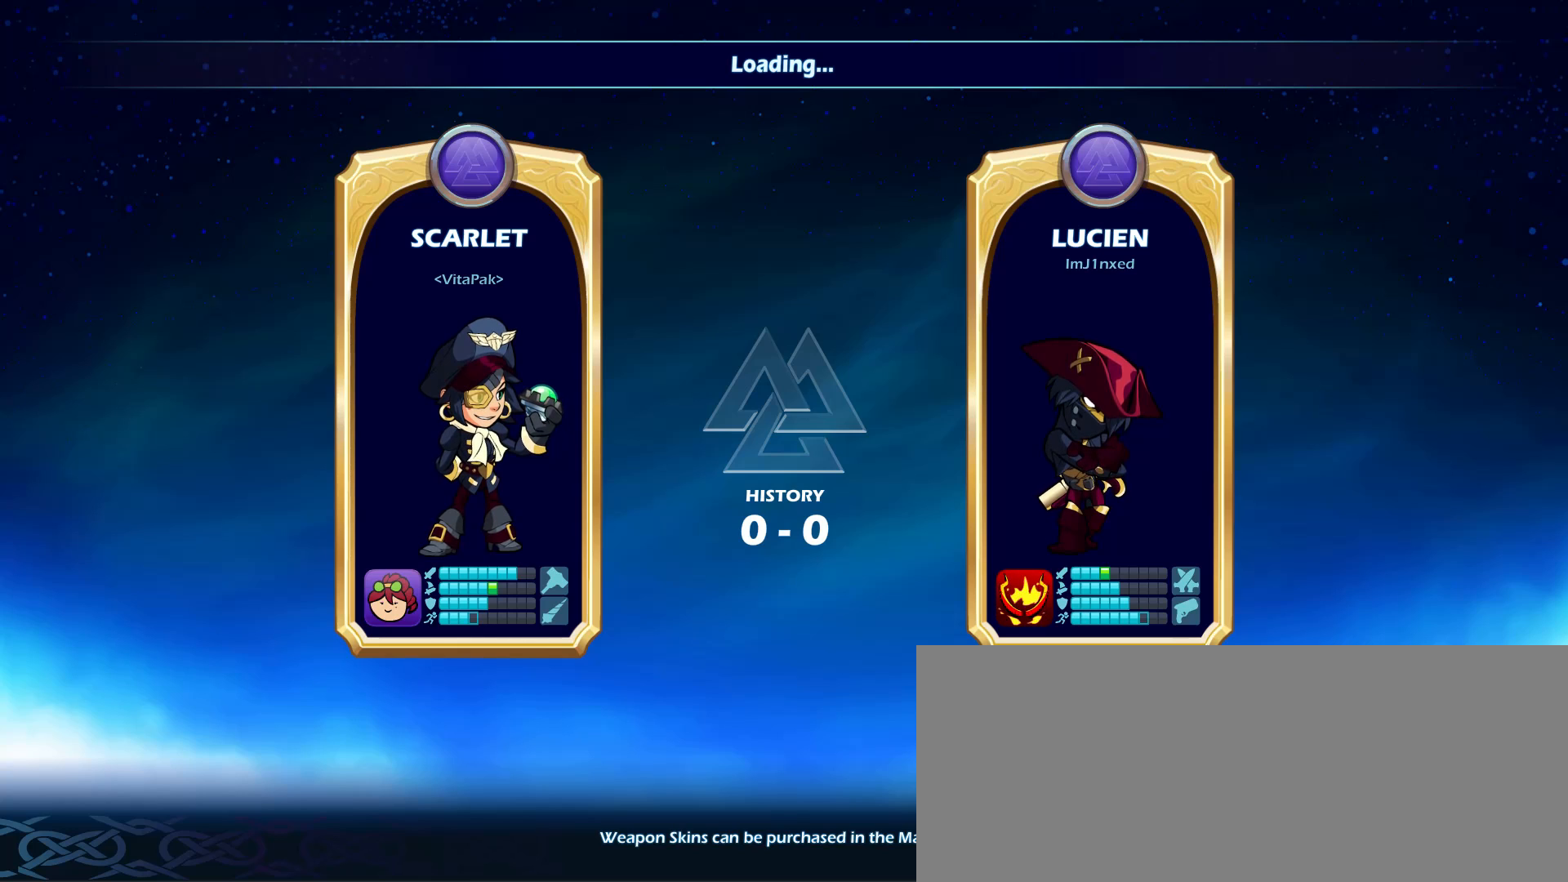
Gameplay with keyboard and mouse; each line is a JSON object with the keys and mouse buttons held at the frame after it. "events" lists presses ("down") and releases ("up") of "a", "alt_l", "alt_r", "ctrl_l", "ctrl_r", "d", "e", "escape", "f", "g", "h", "j", "k", "l", "q", "return", "s", "shift_l", "shift_r", "space", "tab", "w", "mouse_left" and "mouse_right" between this image and that frame as [ms after this image, input, new state], when the widget could be followed in between. "mouse_left", "mouse_right" = the "left", "right" buttons of the "mouse" list. No other keys are recorded. Mouse movement is not recorded.
{"keys": [], "mouse": [], "events": [[200, "alt_l", "up"]]}
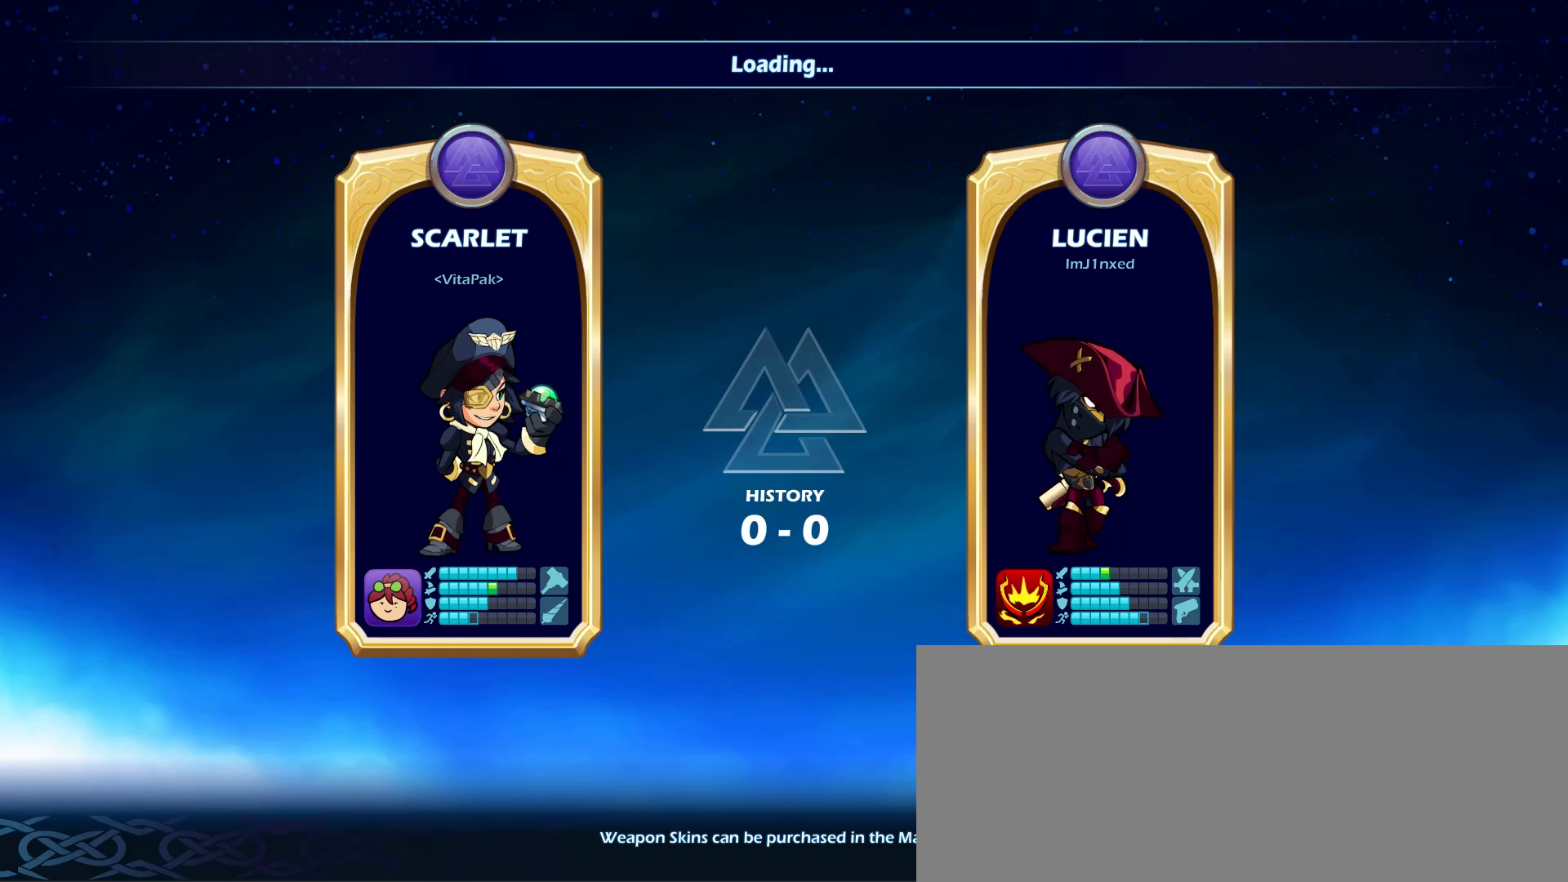
{"keys": [], "mouse": [], "events": []}
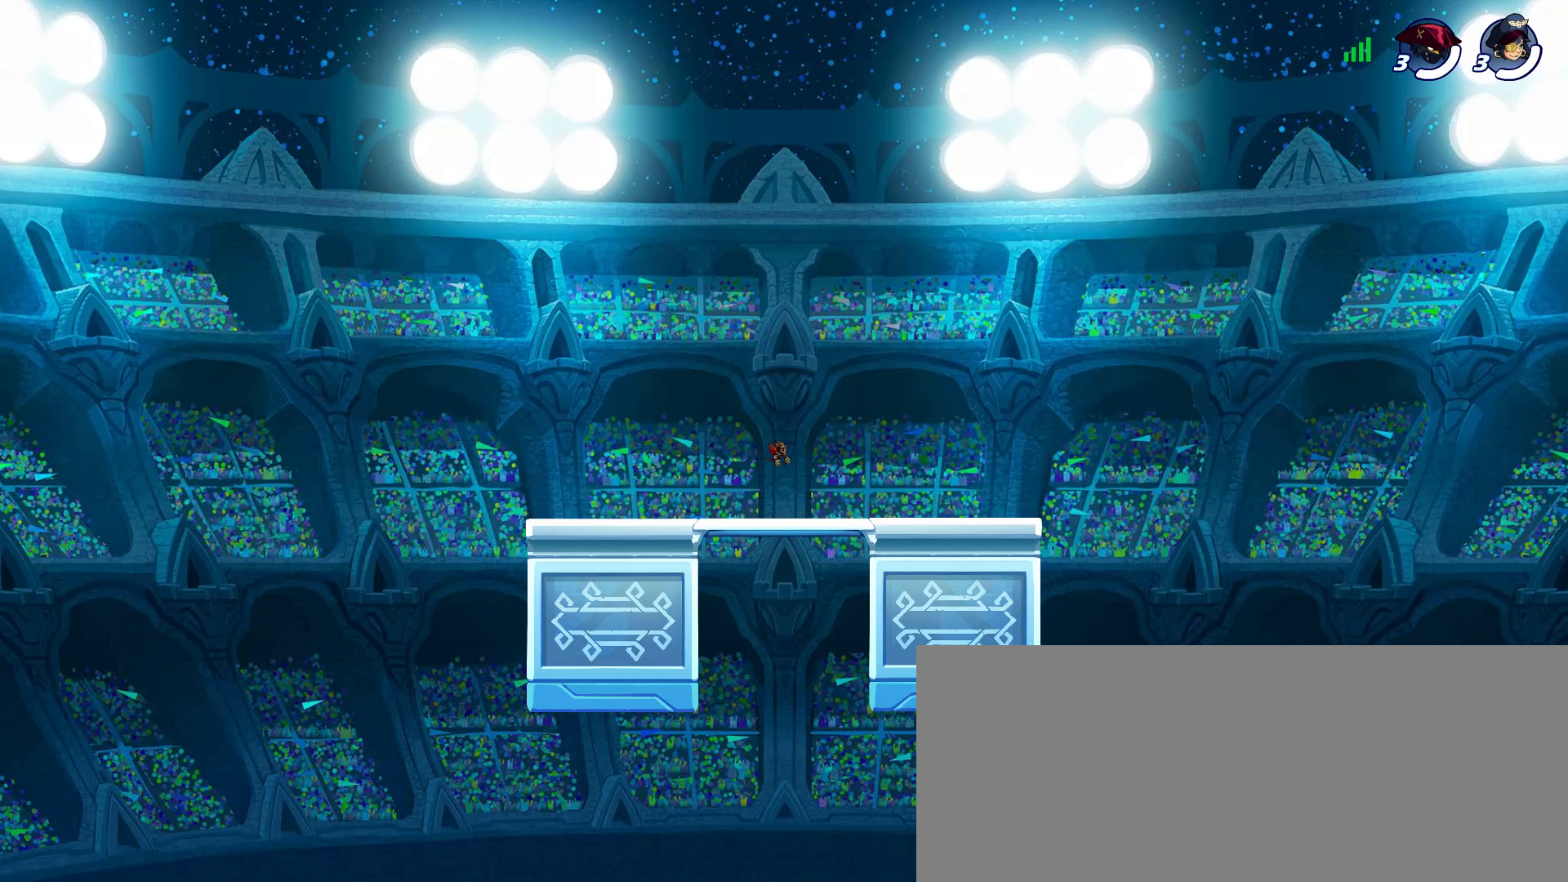
{"keys": ["tab"], "mouse": [], "events": [[416, "tab", "down"]]}
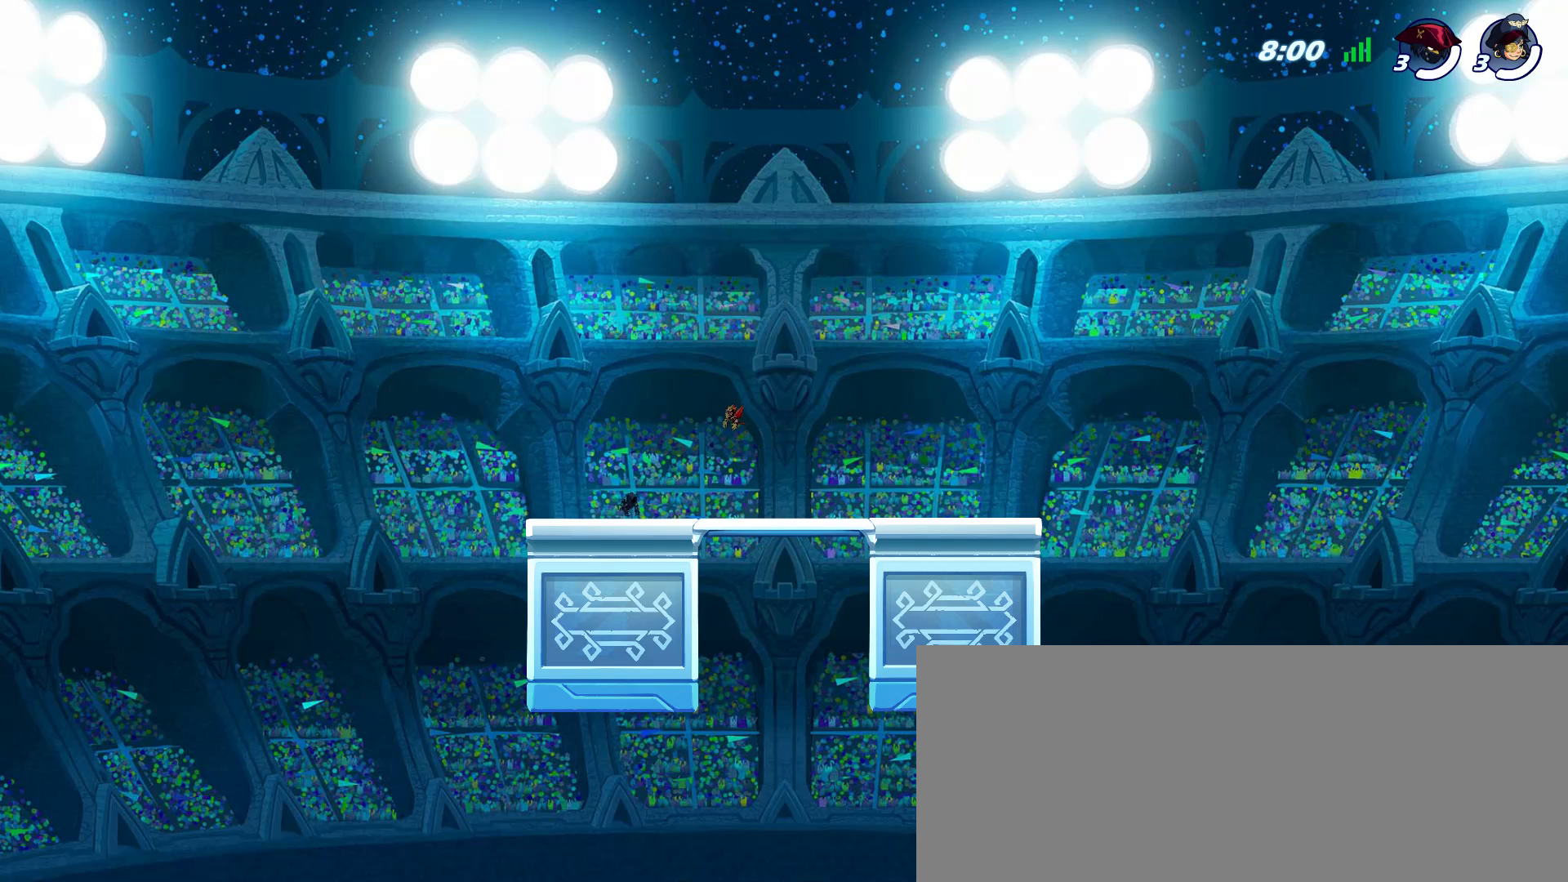
{"keys": ["tab"], "mouse": [], "events": []}
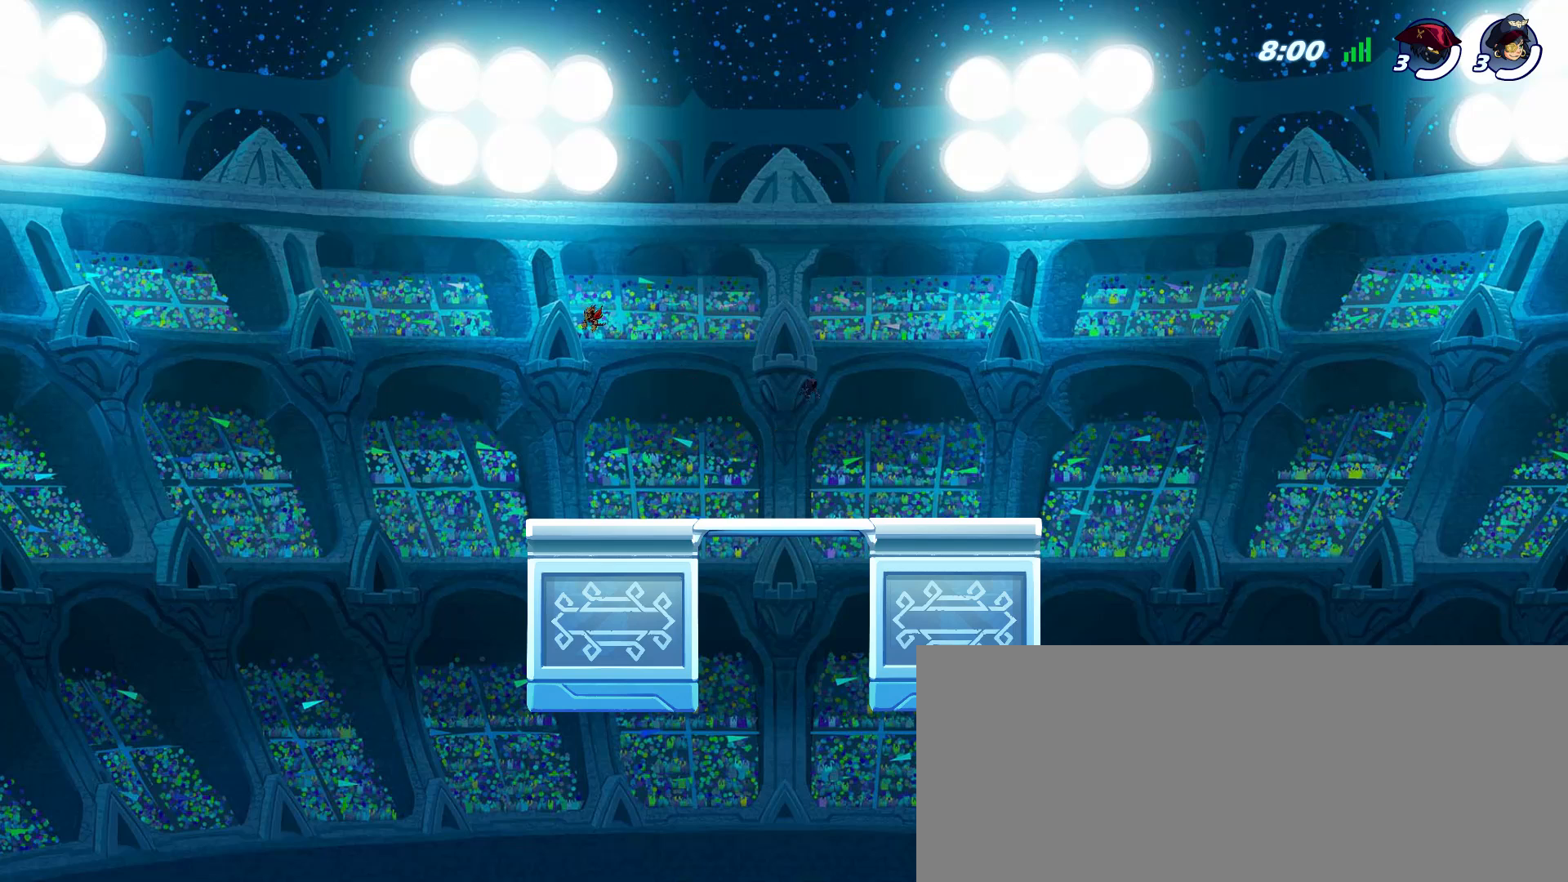
{"keys": ["tab"], "mouse": [], "events": []}